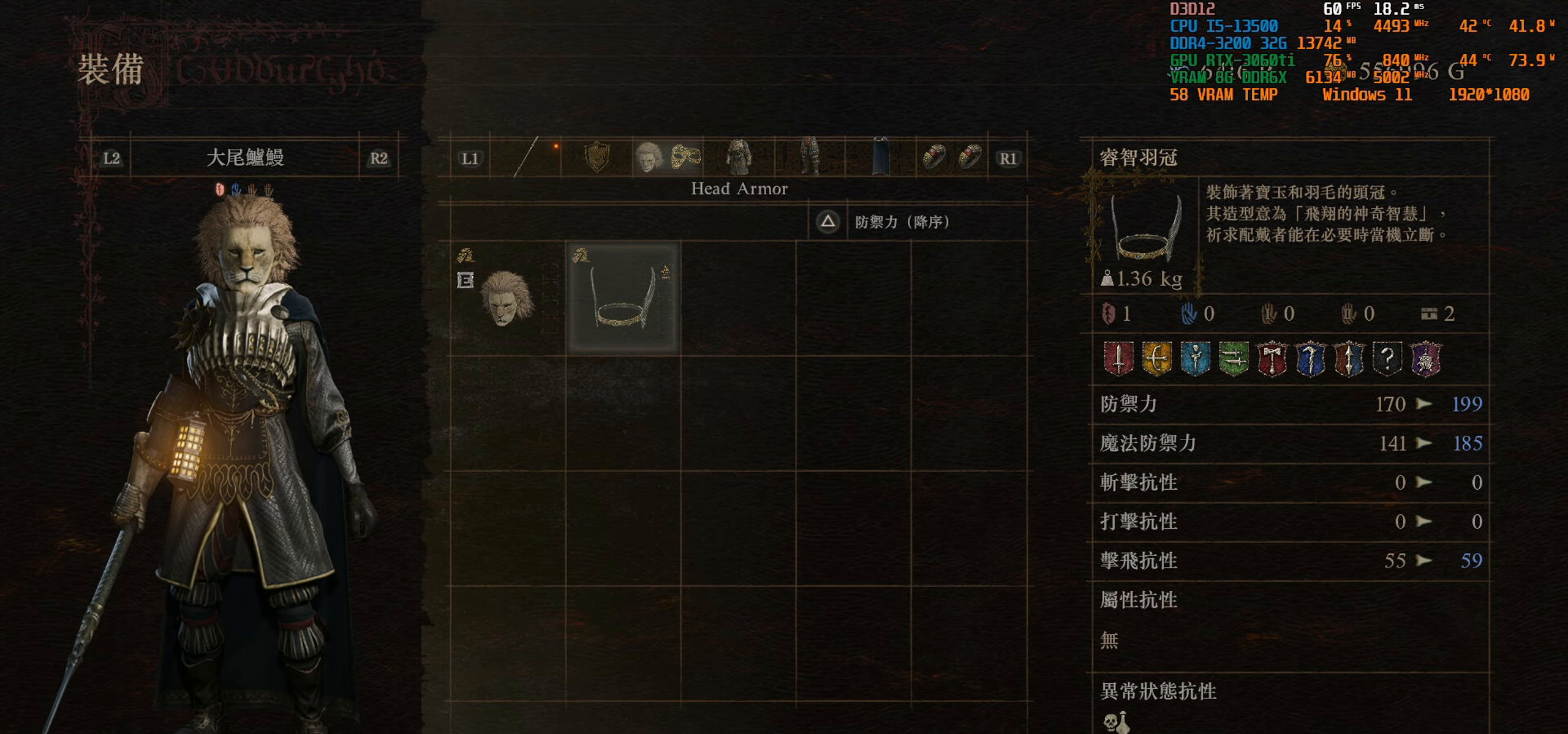
Gameplay with a controller (PlayStation layout); each line is a JSON object with the inputs held at the frame after it. "events" lists button and stick changes between this image and that frame as [ms after this image, input, new state], when the widget could be followed in between.
{"buttons": [], "left_stick": "down", "right_stick": "center", "events": [[33, "CIRCLE", "down"], [50, "CIRCLE", "up"], [50, "R2", "down"], [117, "R2", "up"], [283, "left_stick", "down"]]}
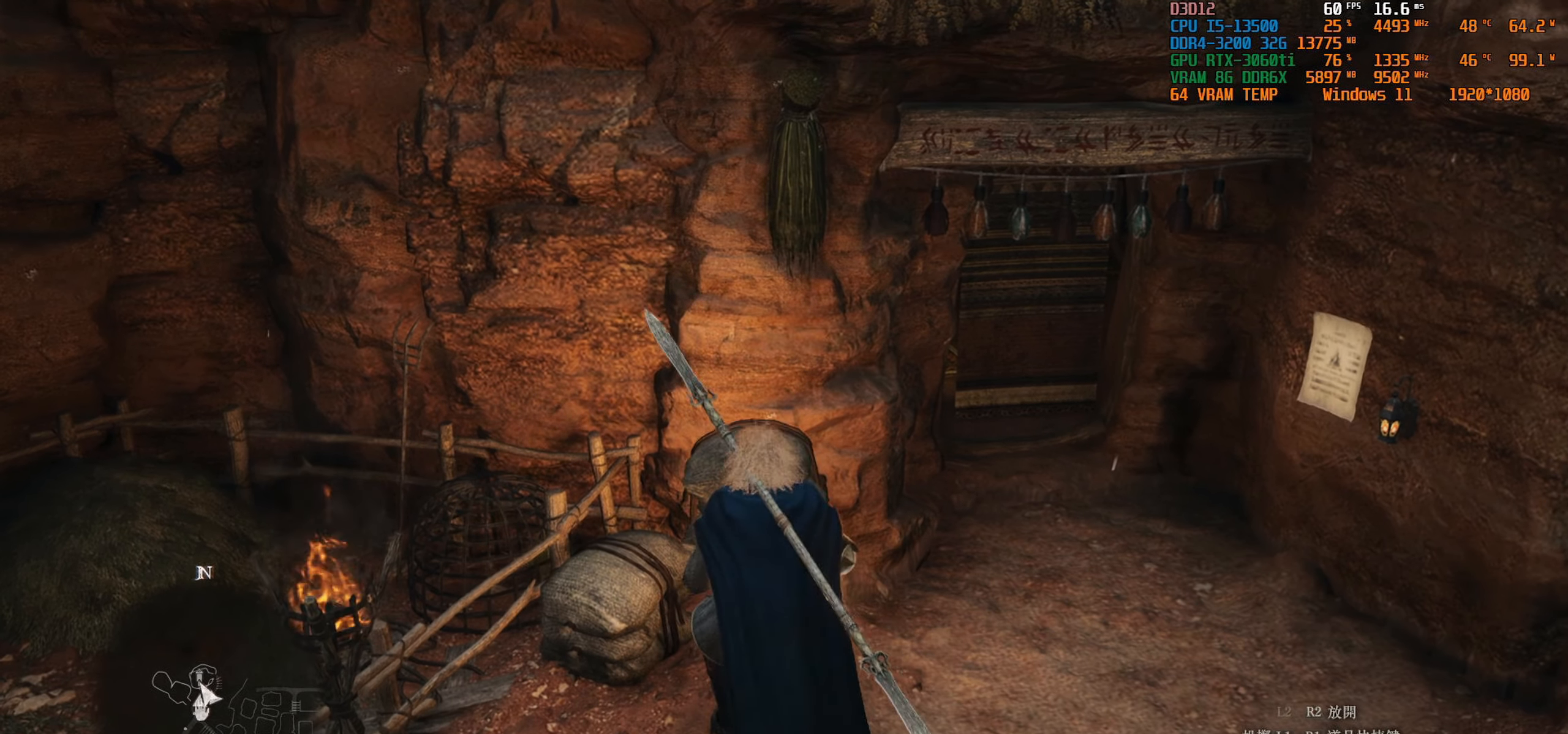
{"buttons": [], "left_stick": "down-left", "right_stick": "center", "events": [[400, "left_stick", "down-left"]]}
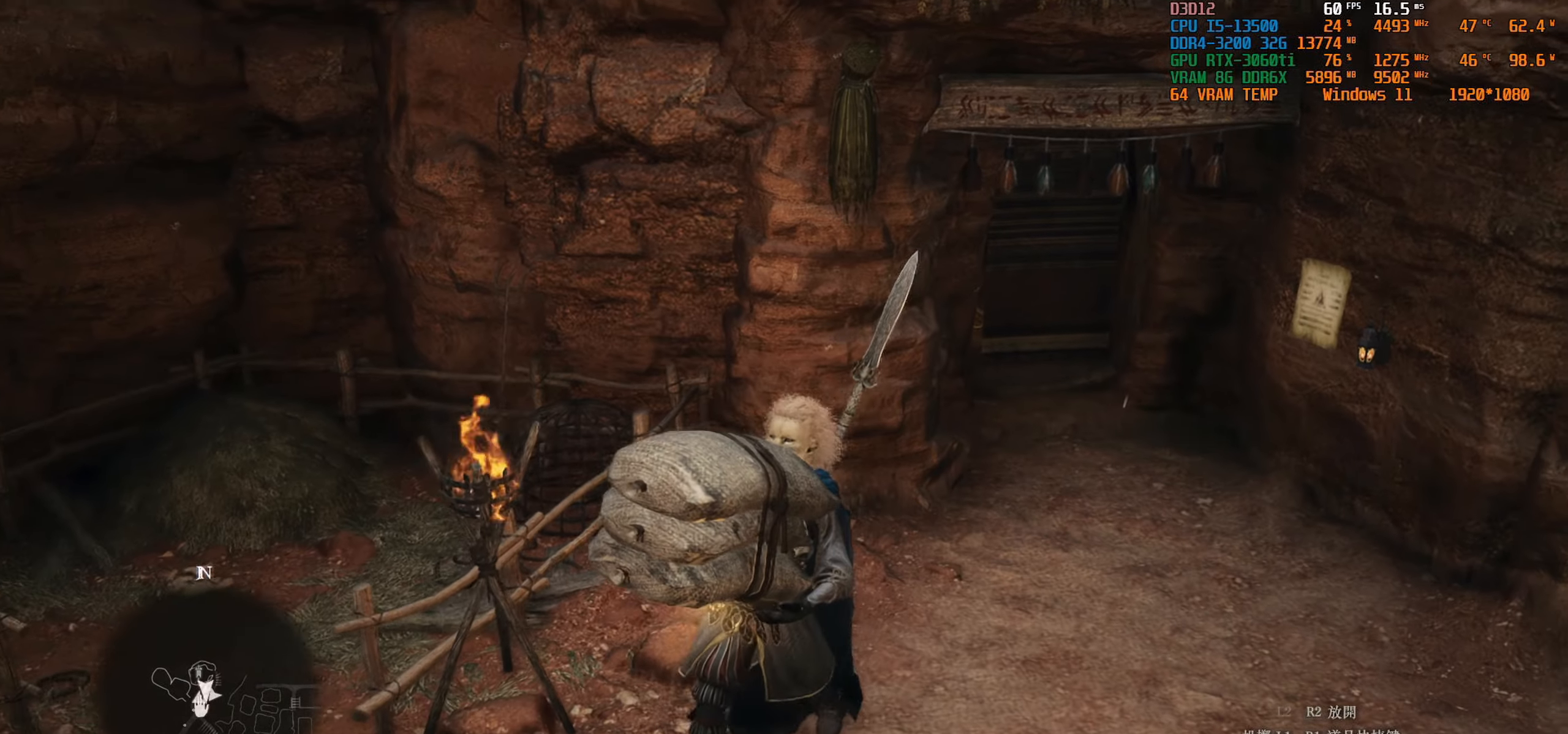
{"buttons": [], "left_stick": "up", "right_stick": "center", "events": [[100, "left_stick", "left"], [217, "left_stick", "up-left"], [384, "left_stick", "up"]]}
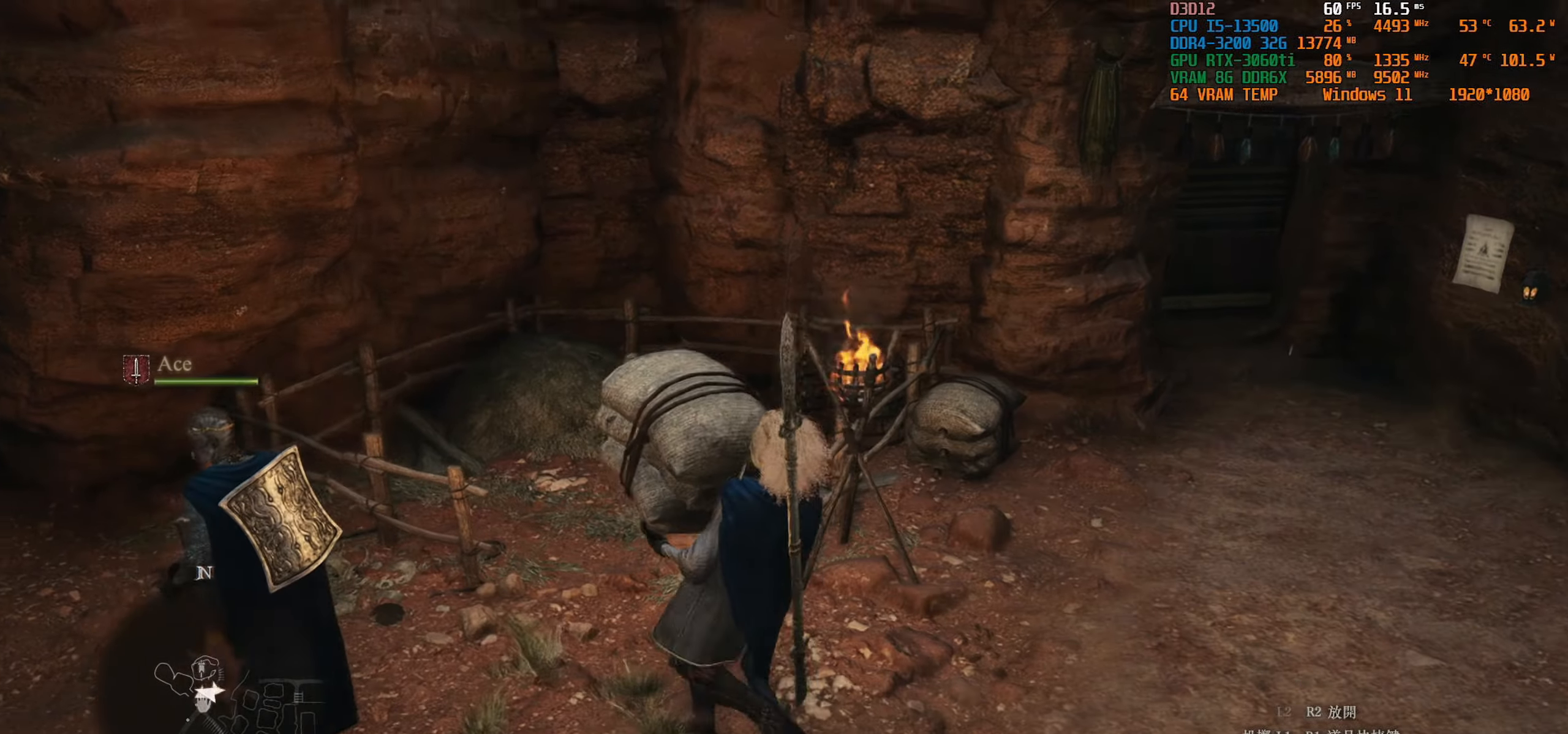
{"buttons": [], "left_stick": "center", "right_stick": "center", "events": [[317, "left_stick", "center"], [334, "R2", "down"], [434, "R2", "up"]]}
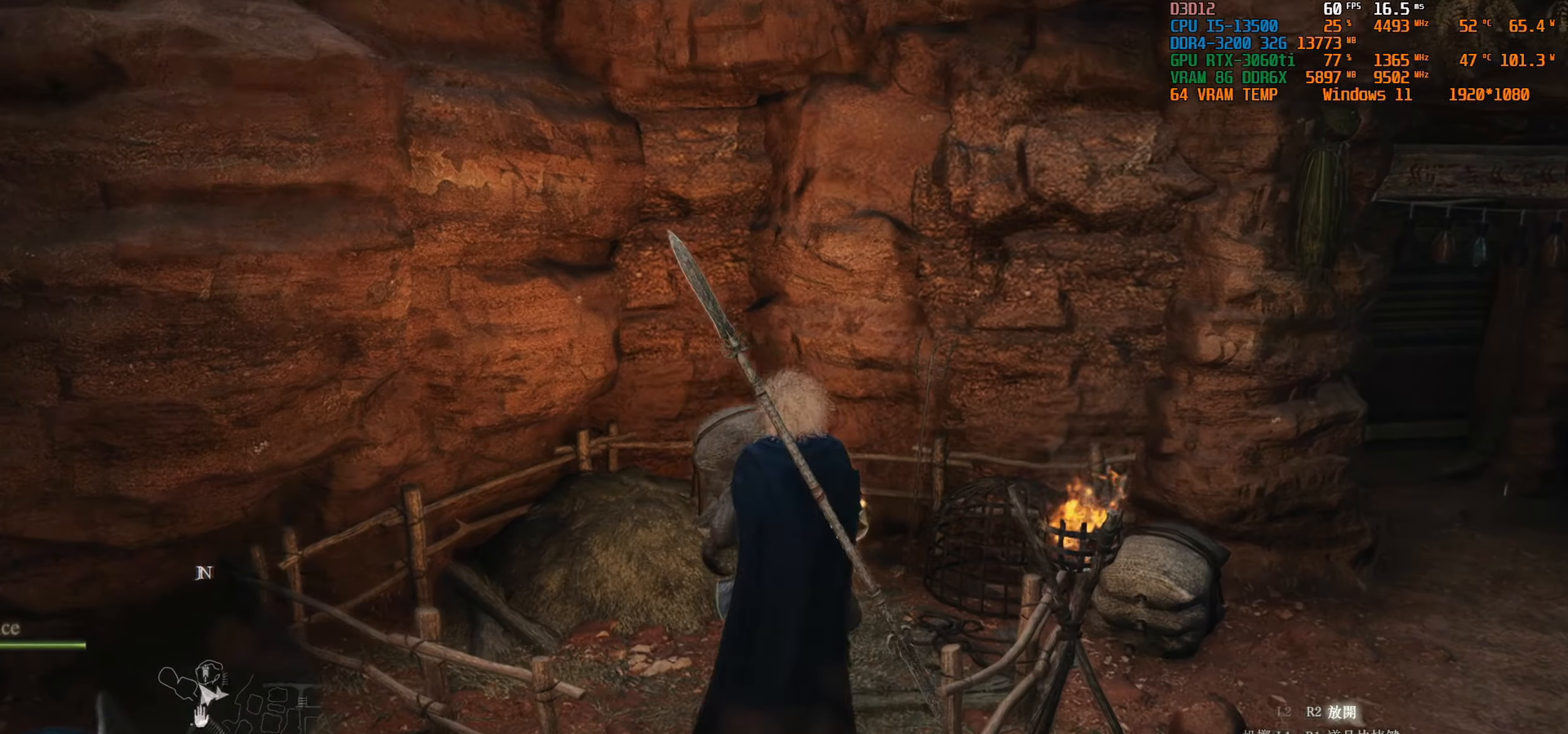
{"buttons": [], "left_stick": "down-right", "right_stick": "center", "events": [[217, "left_stick", "down-right"]]}
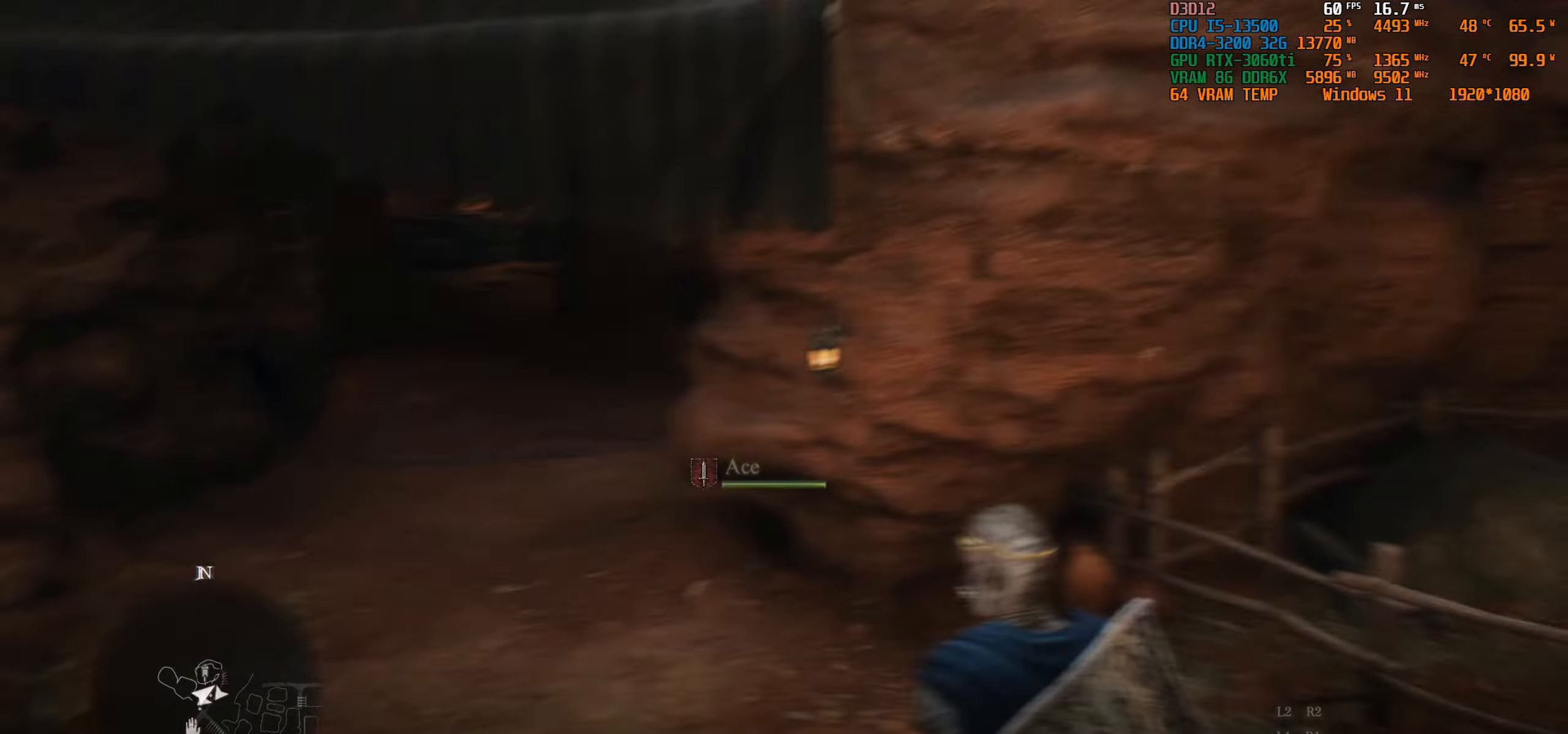
{"buttons": [], "left_stick": "center", "right_stick": "center", "events": [[67, "left_stick", "center"]]}
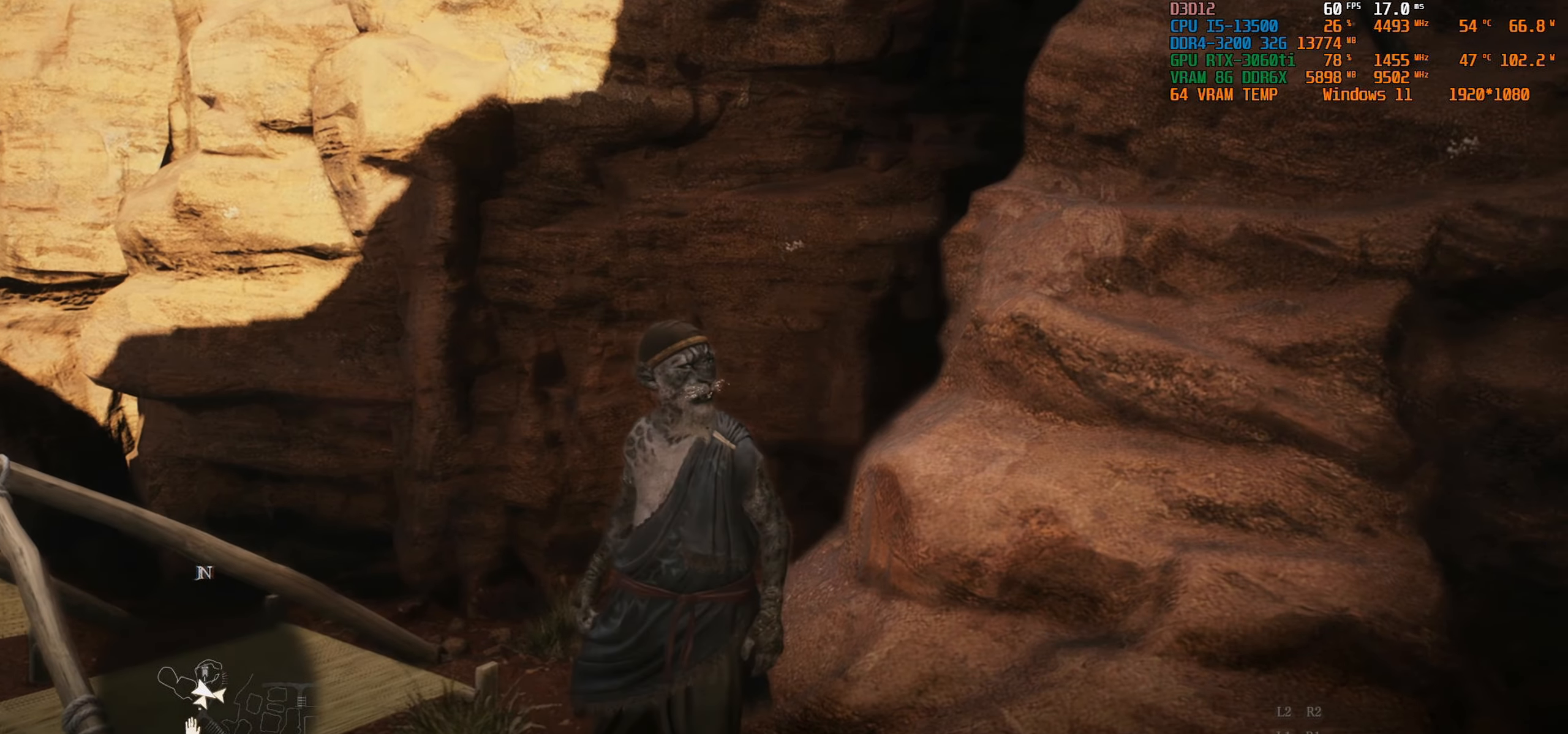
{"buttons": [], "left_stick": "center", "right_stick": "center", "events": [[50, "CROSS", "down"], [100, "CROSS", "up"]]}
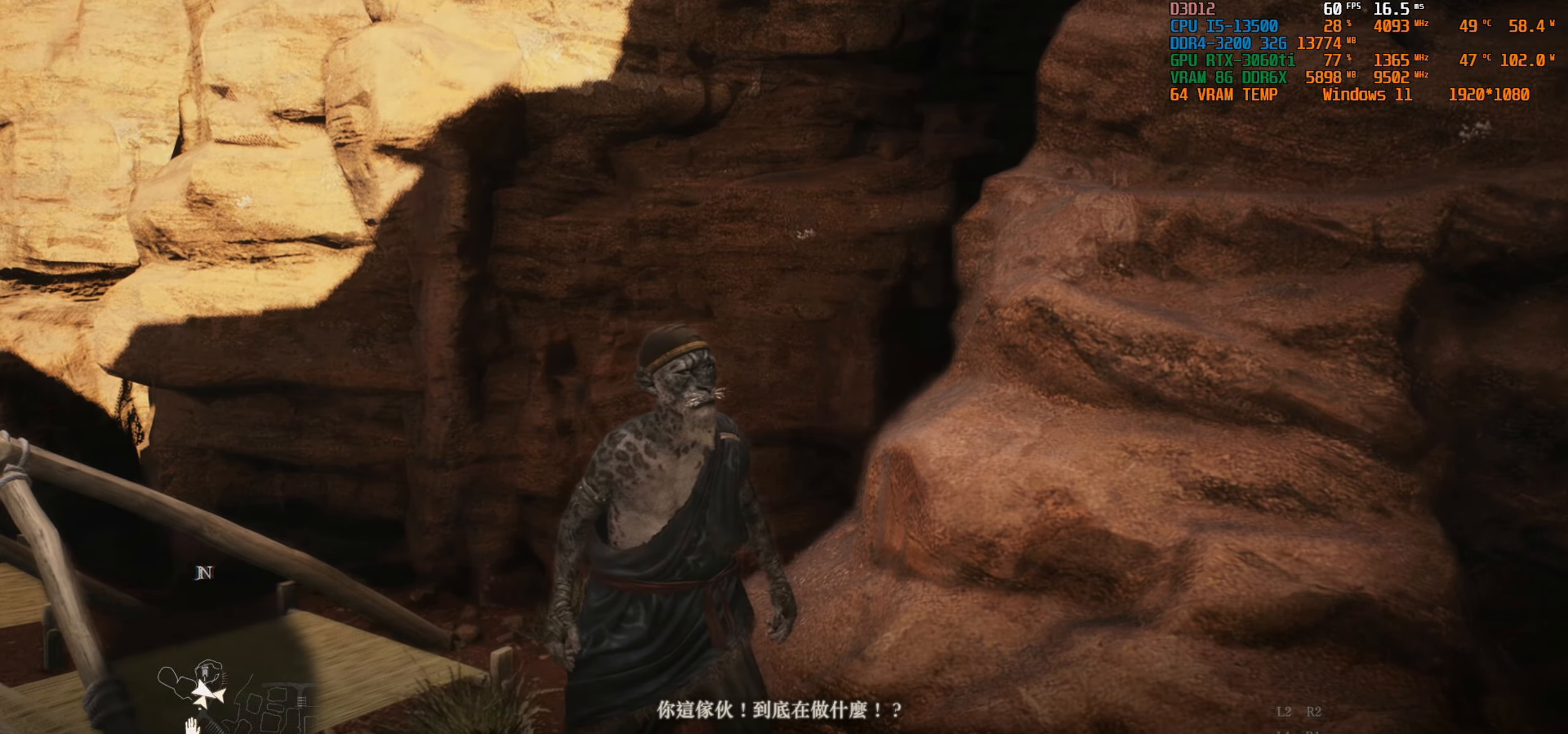
{"buttons": [], "left_stick": "center", "right_stick": "center", "events": [[34, "CROSS", "down"], [100, "CROSS", "up"]]}
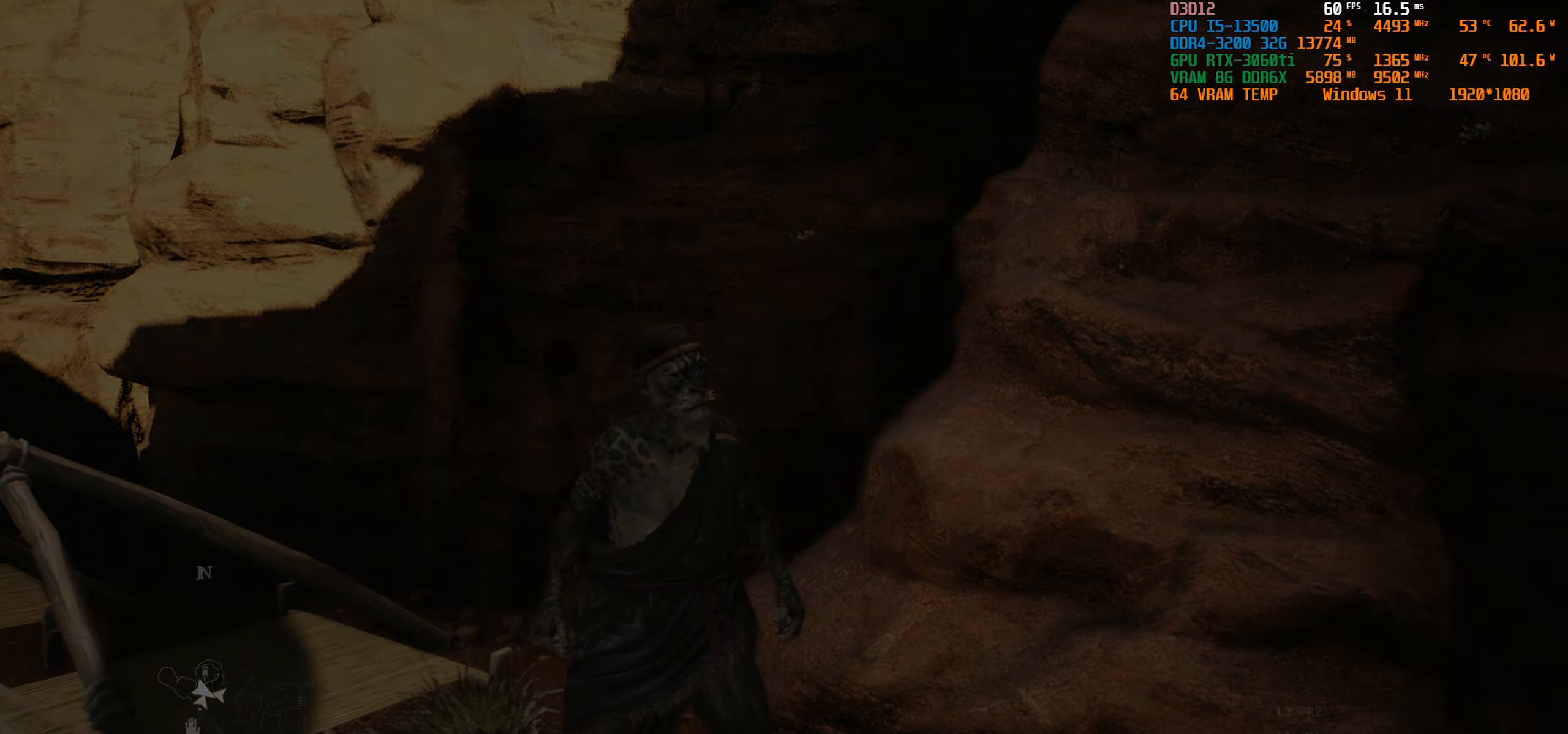
{"buttons": [], "left_stick": "center", "right_stick": "center", "events": []}
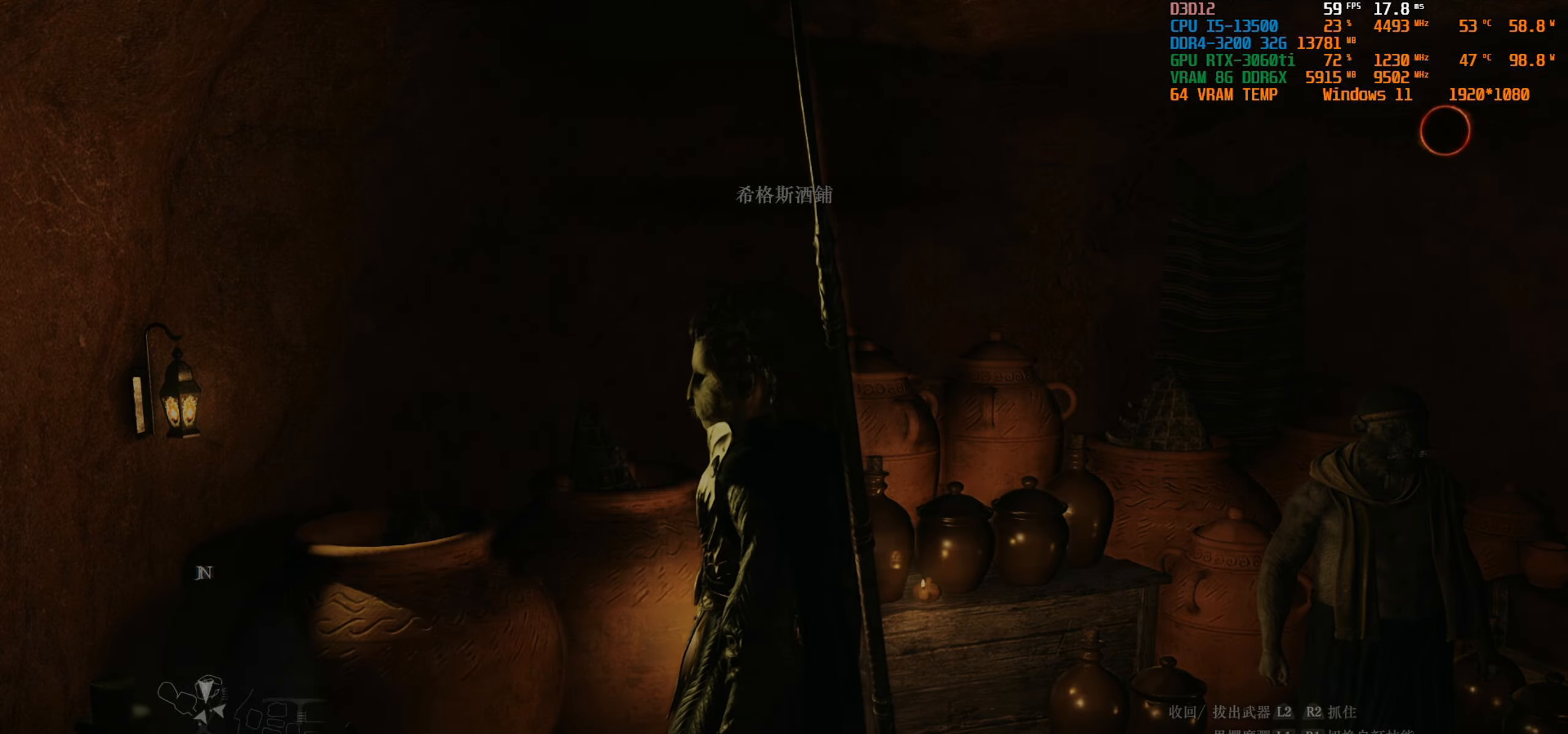
{"buttons": [], "left_stick": "center", "right_stick": "left", "events": [[150, "right_stick", "left"]]}
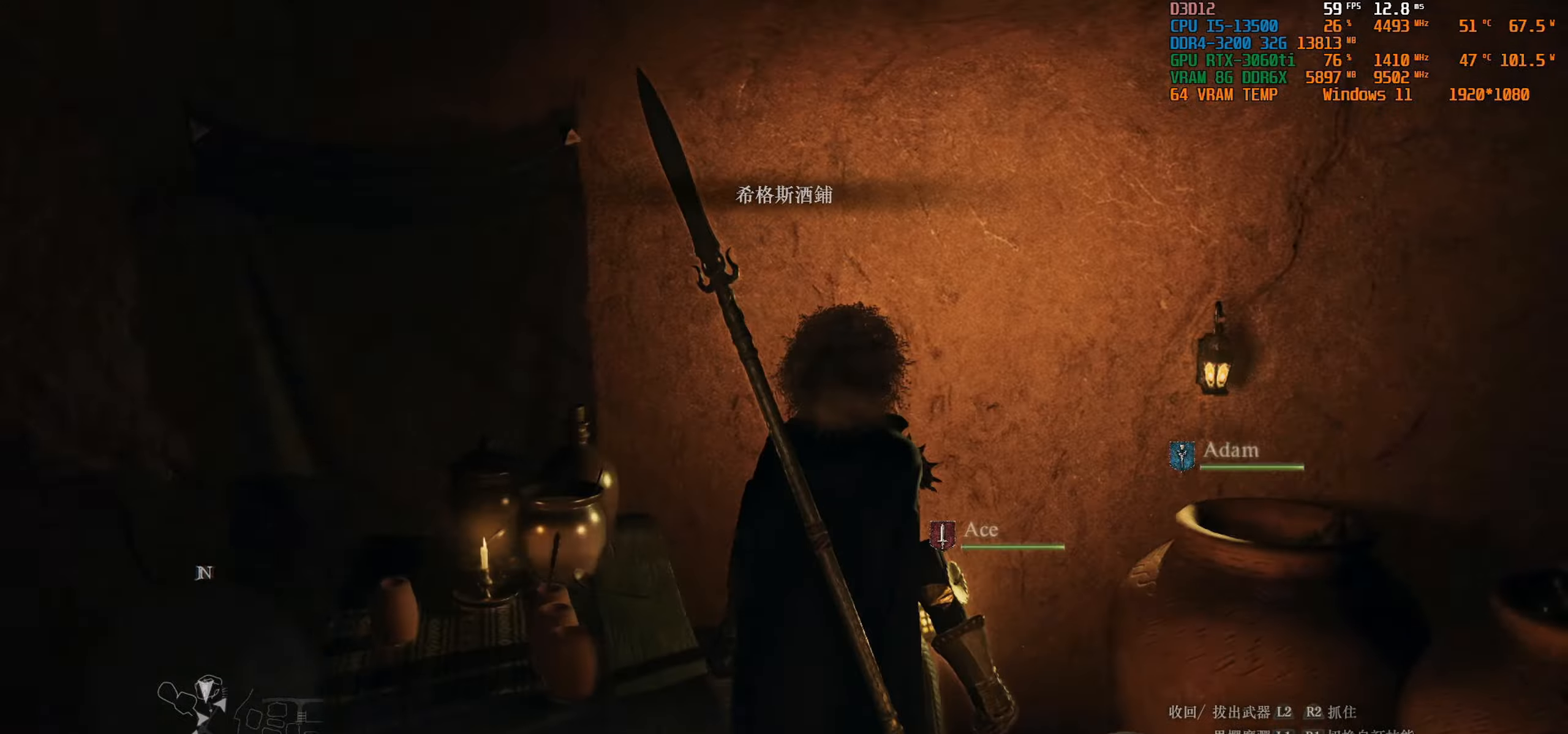
{"buttons": [], "left_stick": "center", "right_stick": "left", "events": [[283, "right_stick", "center"], [366, "right_stick", "left"]]}
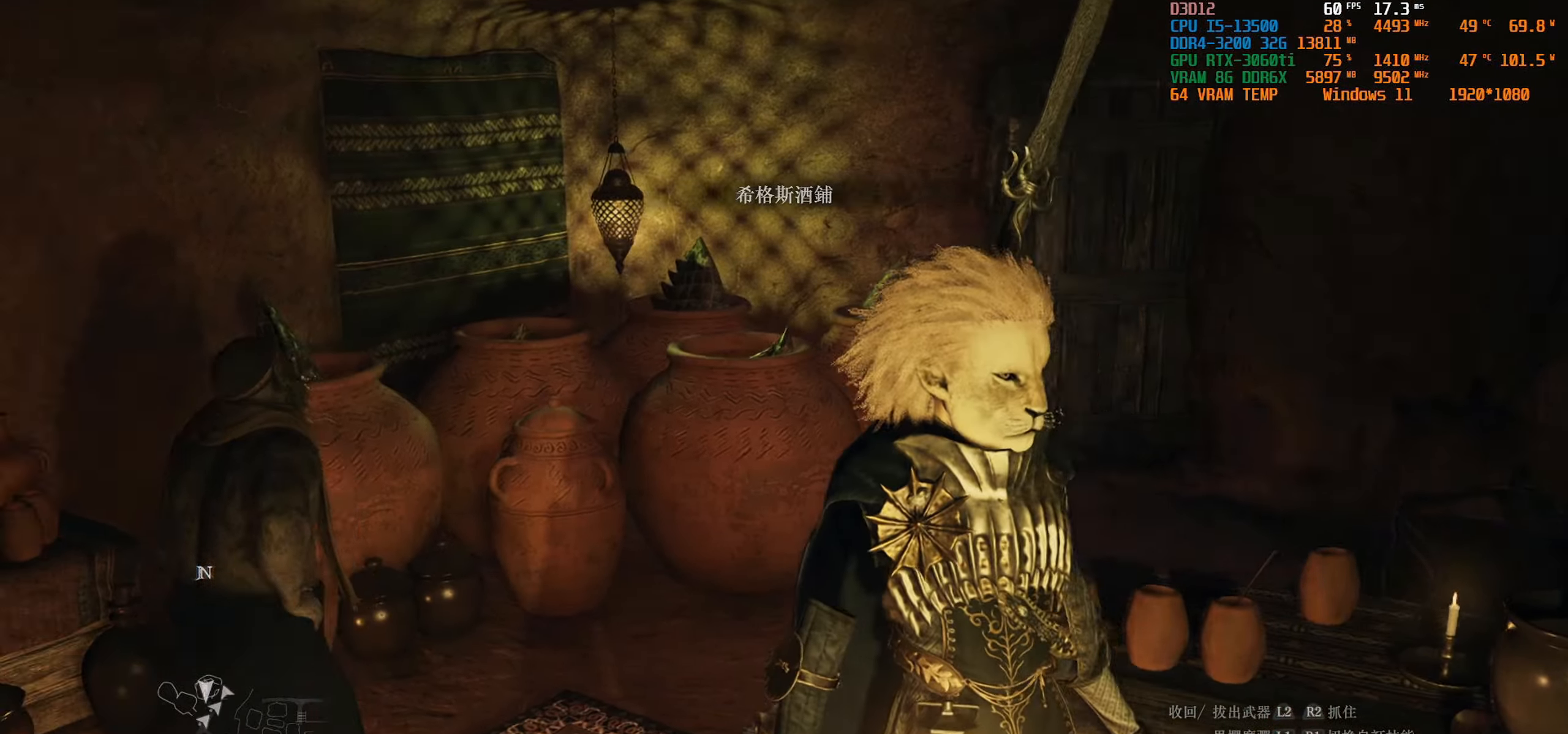
{"buttons": [], "left_stick": "center", "right_stick": "left", "events": [[33, "right_stick", "center"], [66, "left_stick", "up"], [333, "left_stick", "center"], [366, "right_stick", "left"]]}
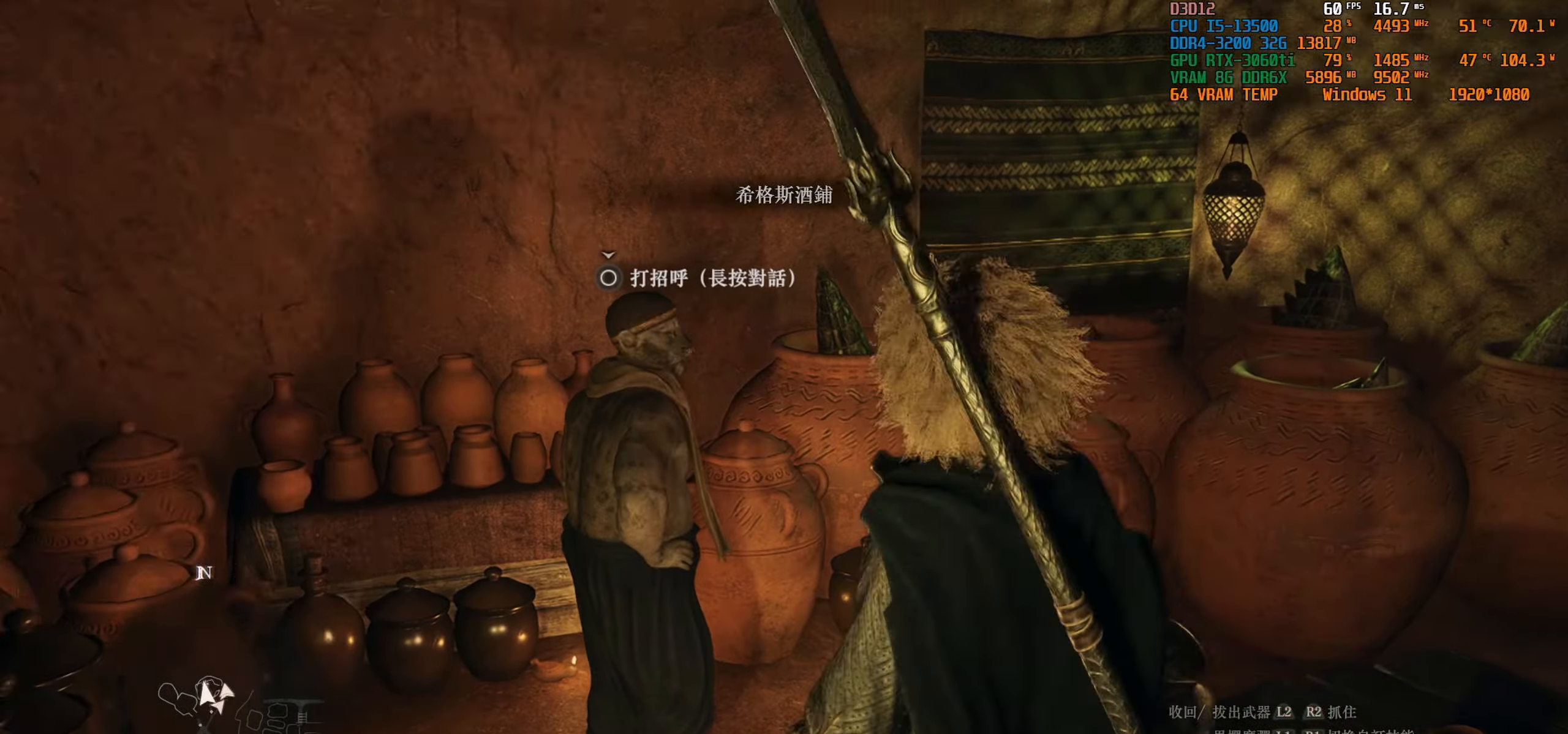
{"buttons": [], "left_stick": "center", "right_stick": "center", "events": [[333, "right_stick", "center"]]}
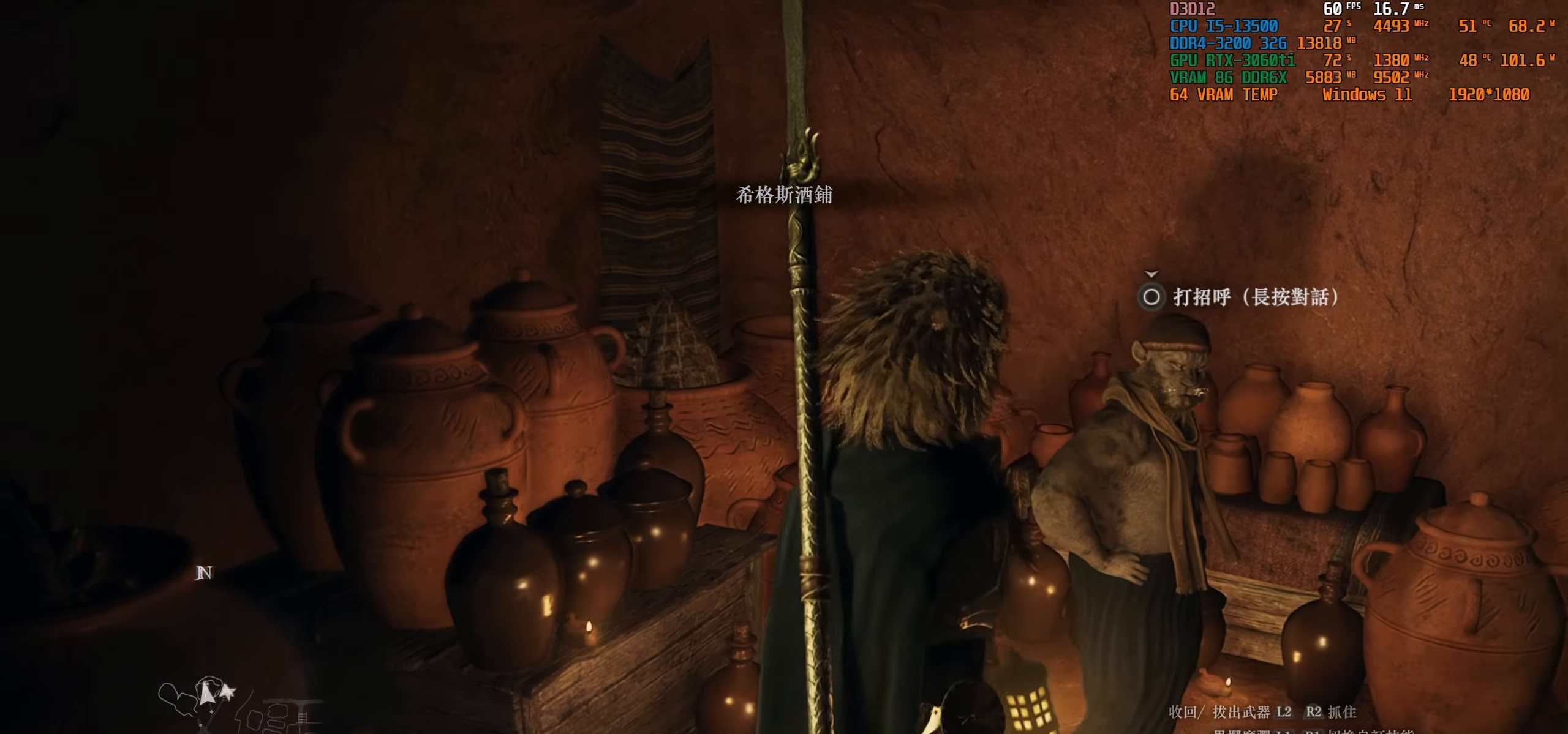
{"buttons": [], "left_stick": "center", "right_stick": "center", "events": [[83, "CIRCLE", "down"], [383, "CIRCLE", "up"]]}
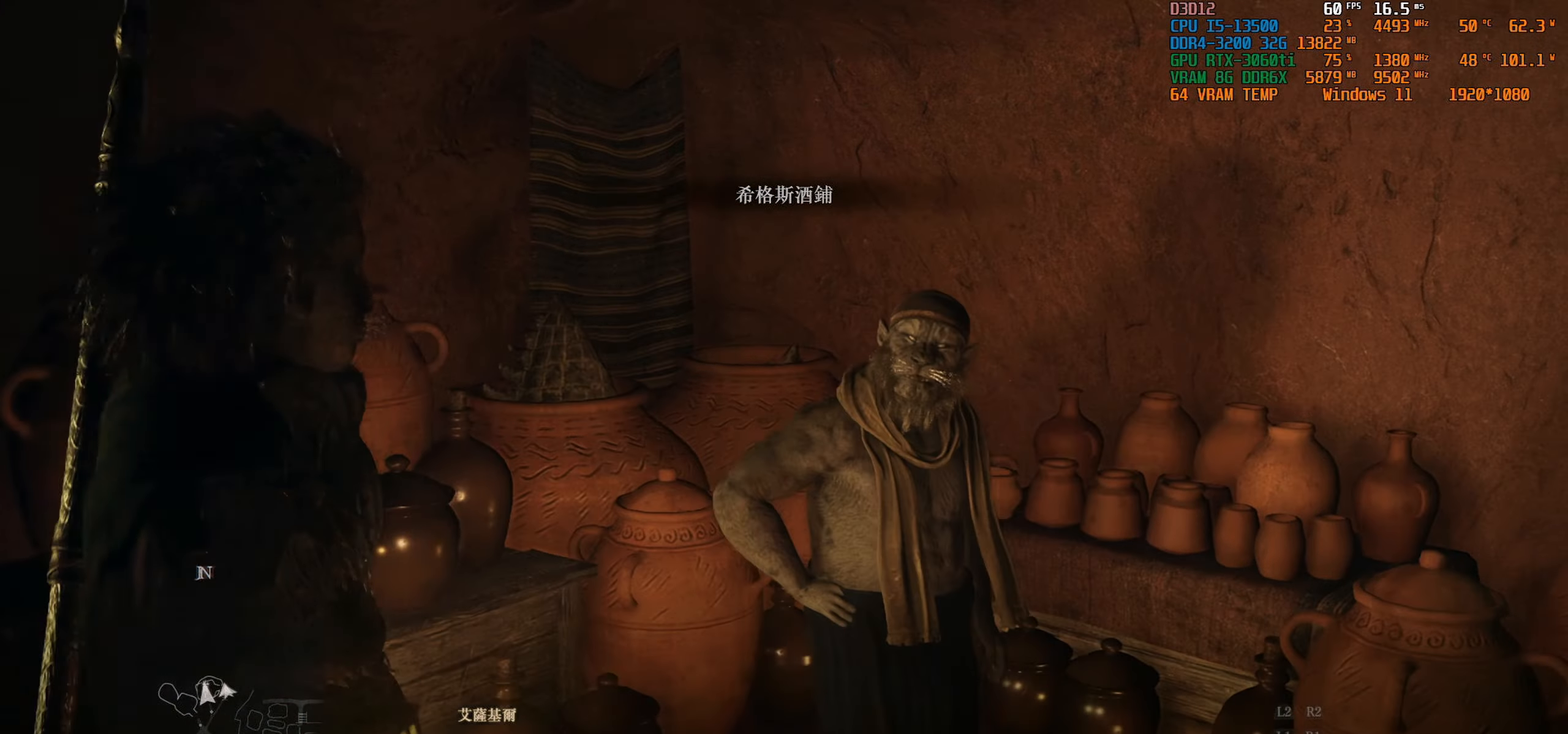
{"buttons": [], "left_stick": "center", "right_stick": "center", "events": []}
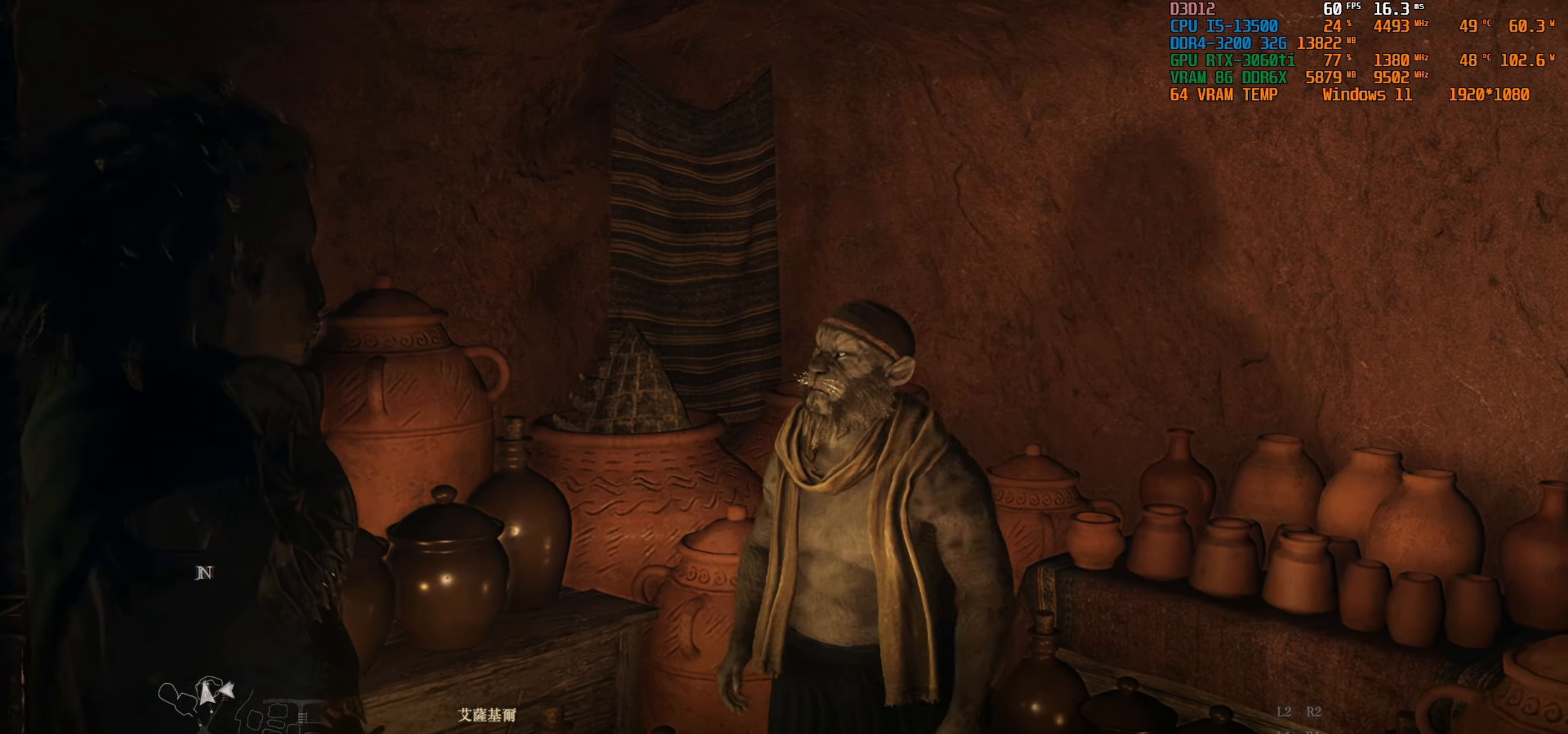
{"buttons": [], "left_stick": "center", "right_stick": "center", "events": [[350, "CROSS", "down"], [416, "CROSS", "up"]]}
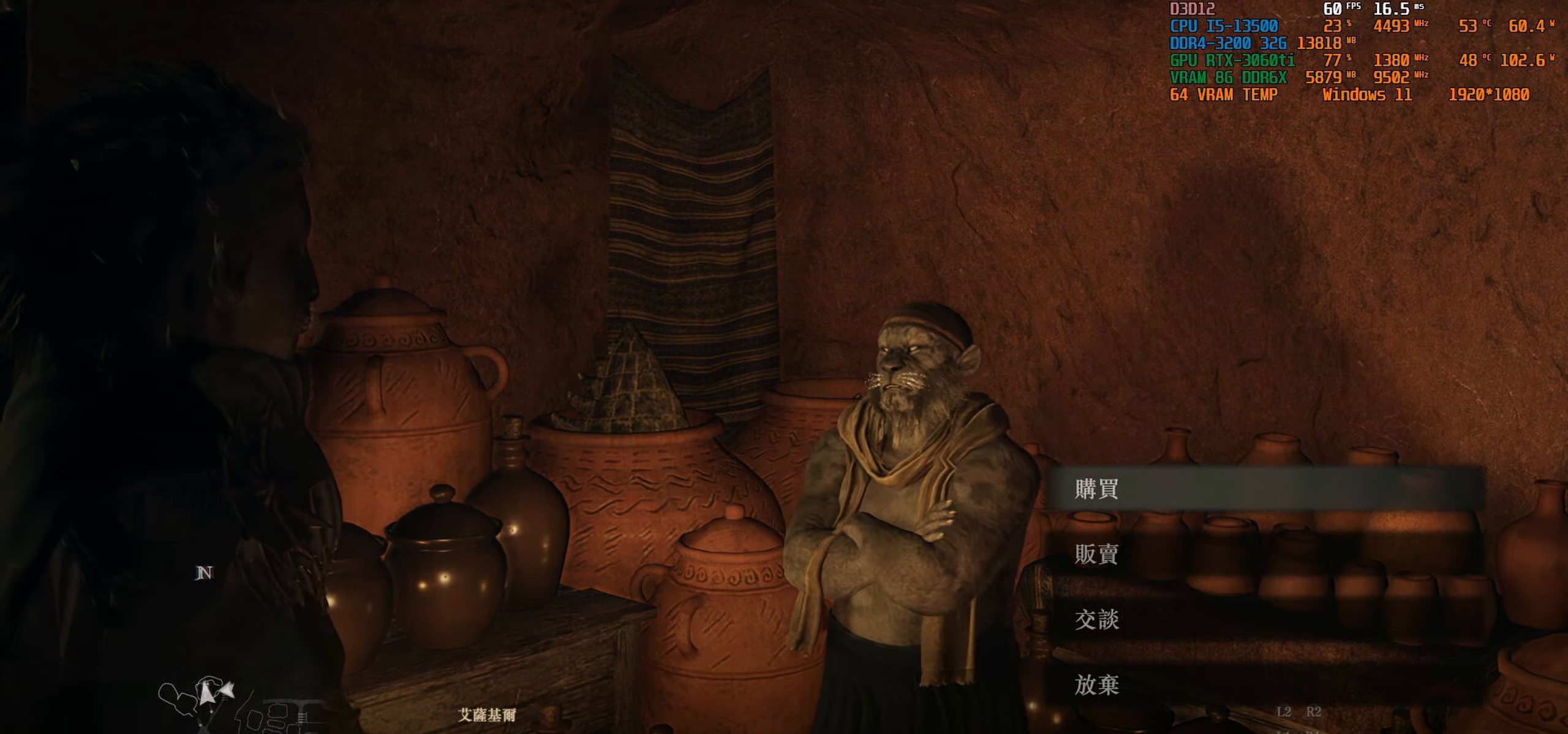
{"buttons": ["CROSS"], "left_stick": "center", "right_stick": "center", "events": [[500, "CROSS", "down"]]}
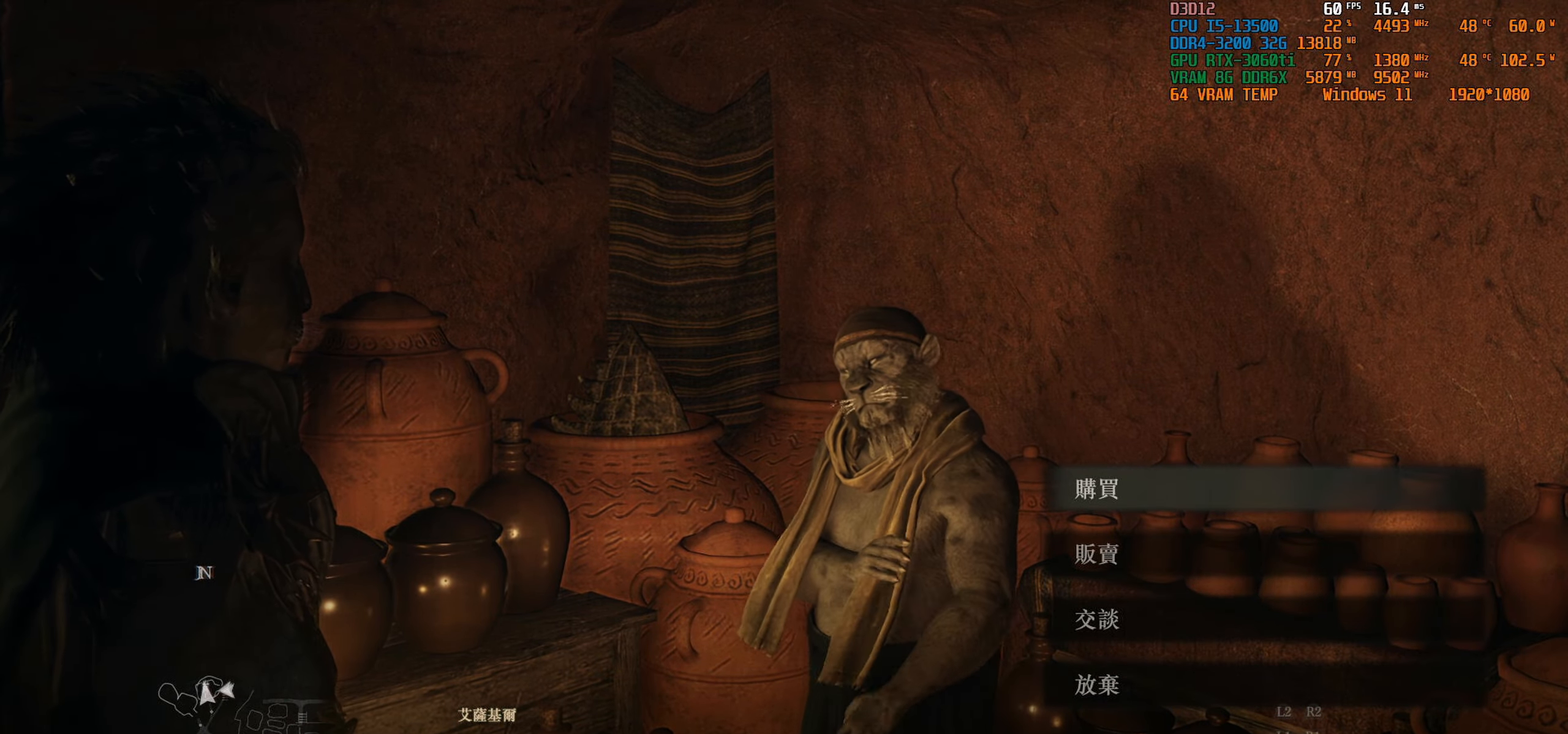
{"buttons": [], "left_stick": "center", "right_stick": "center", "events": [[66, "CROSS", "up"]]}
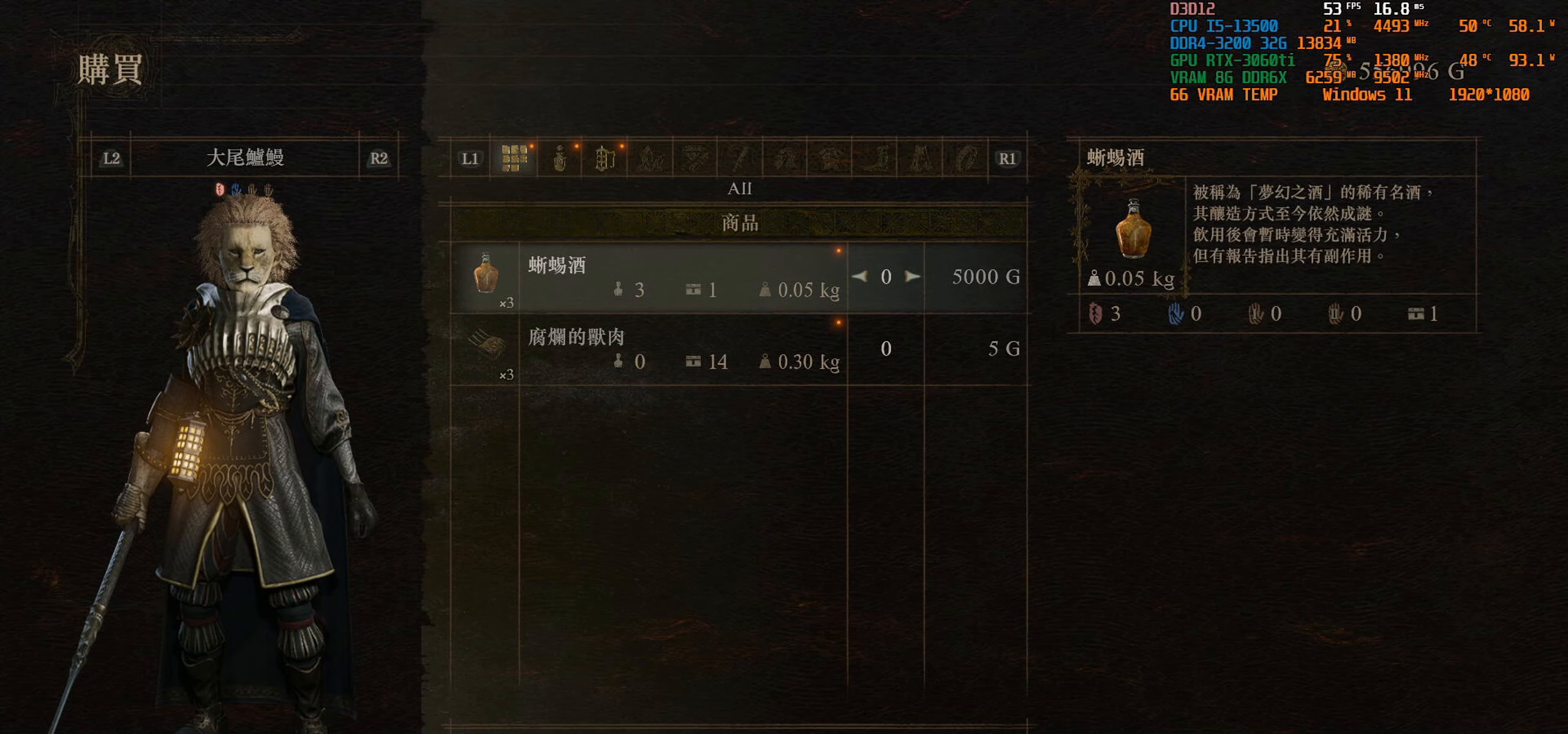
{"buttons": [], "left_stick": "center", "right_stick": "center", "events": []}
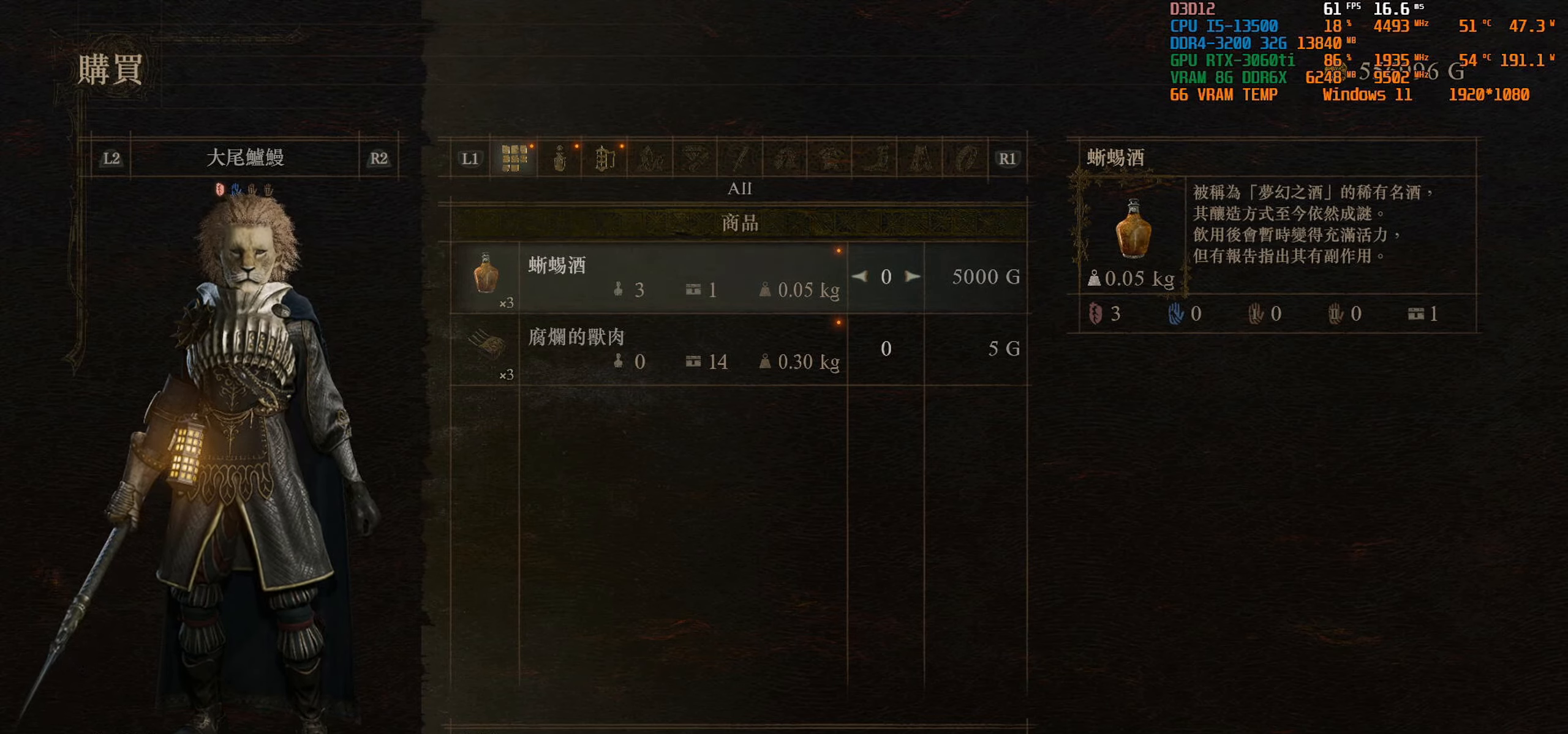
{"buttons": [], "left_stick": "center", "right_stick": "center", "events": [[67, "DPAD_LEFT", "down"], [150, "DPAD_LEFT", "up"]]}
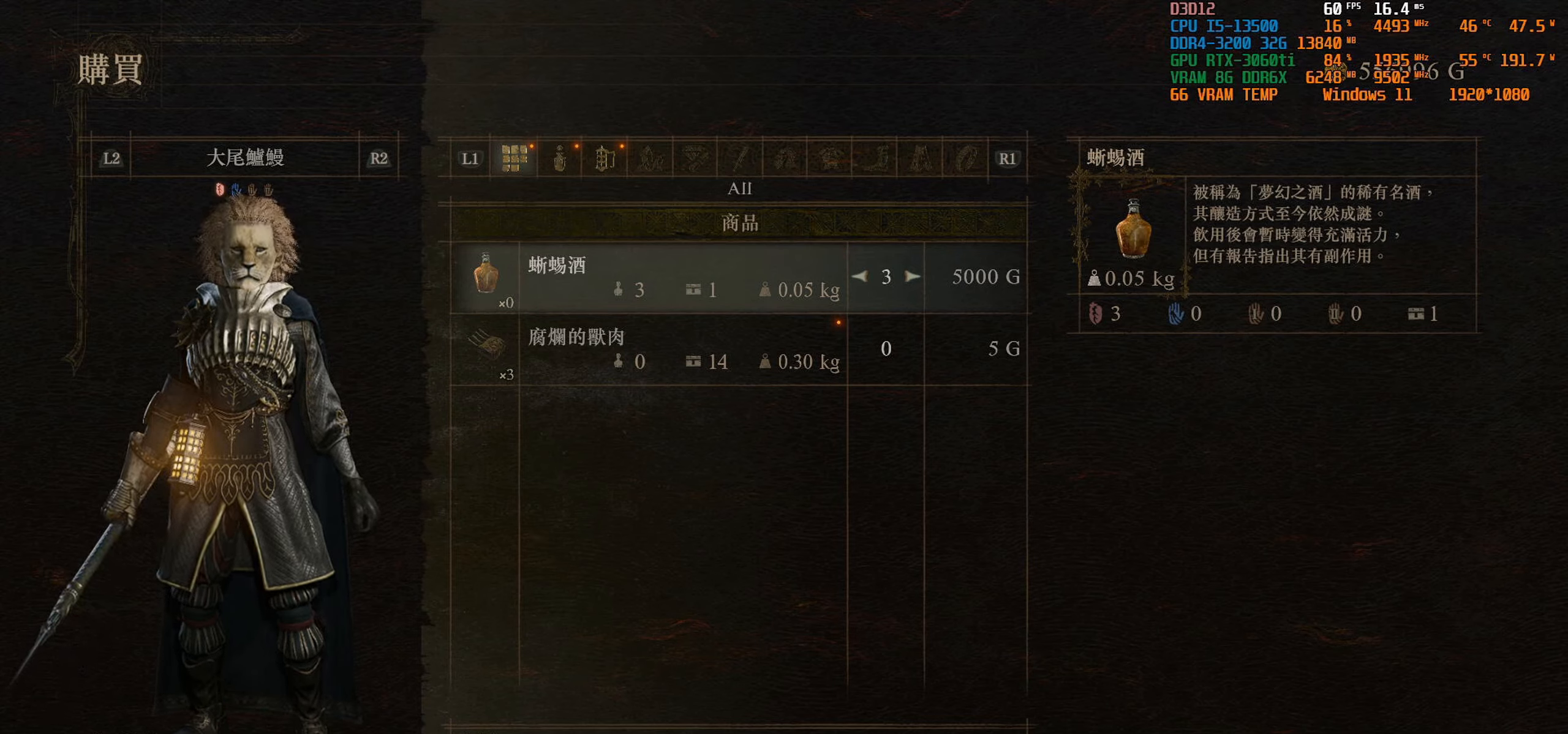
{"buttons": [], "left_stick": "center", "right_stick": "center", "events": []}